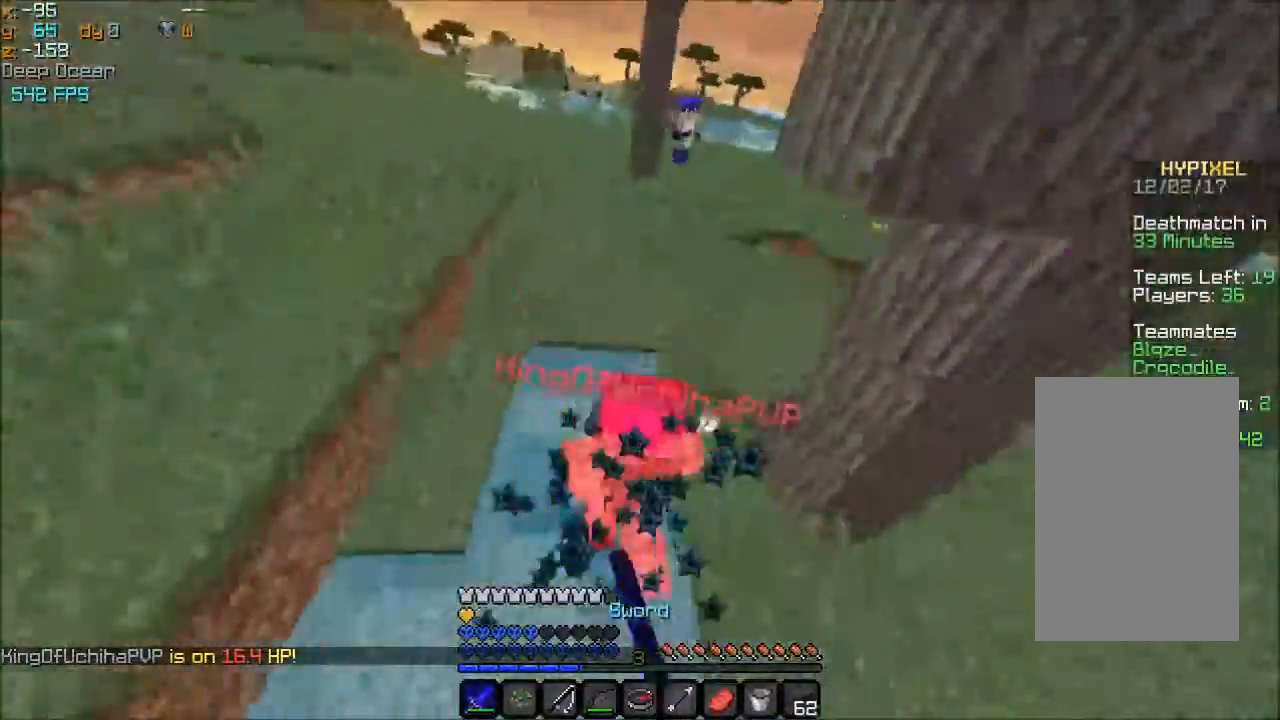
Gameplay with keyboard and mouse; each line is a JSON object with the keys and mouse buttons held at the frame after it. "events" lists presses ("down") and releases ("up") of "a", "d", "s", "space", "w", "mouse_left" and "mouse_right" between this image and that frame as [ms after this image, input, new state], when the widget could be followed in between. "mouse_left", "mouse_right" = the "left", "right" buttons of the "mouse" list. No other keys are recorded. Fast repeated clicks can show as one long hold. Mouse movement is not recorded.
{"keys": ["space", "w"], "mouse": ["left"], "events": [[233, "mouse_left", "down"], [267, "mouse_left", "up"], [300, "mouse_left", "down"], [367, "mouse_left", "up"], [434, "mouse_left", "down"]]}
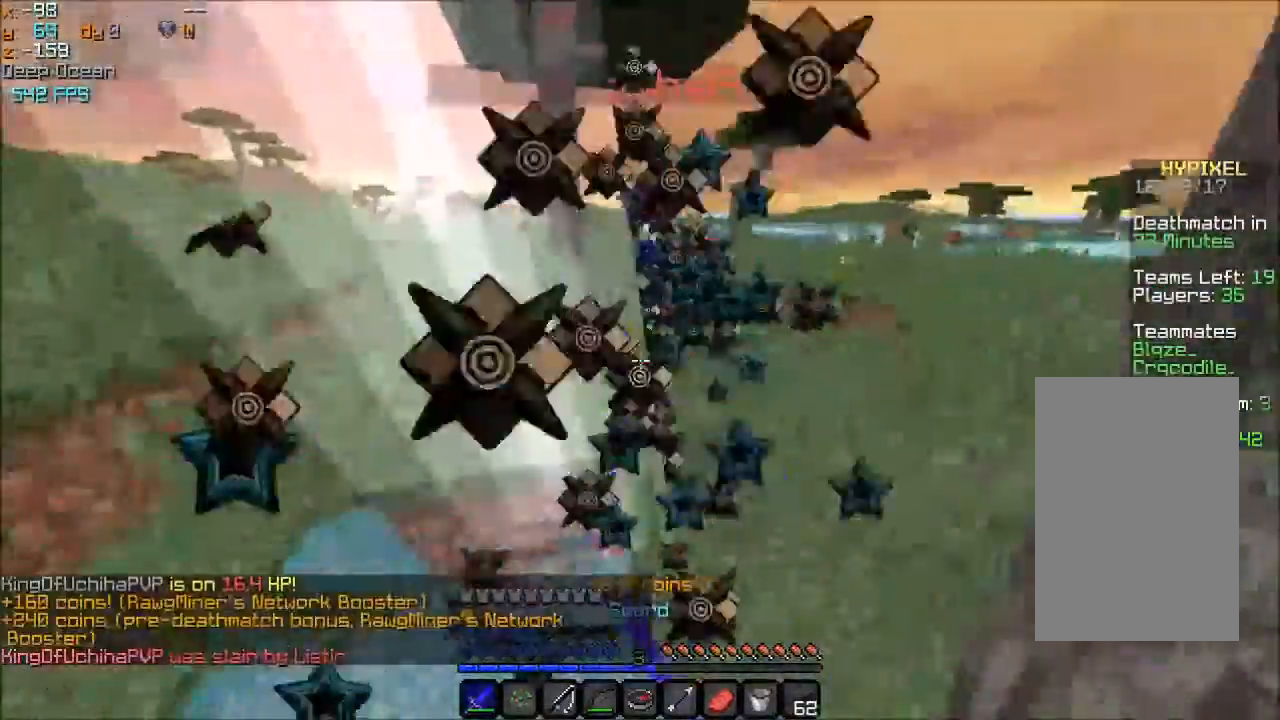
{"keys": ["space", "w"], "mouse": [], "events": [[134, "mouse_left", "up"]]}
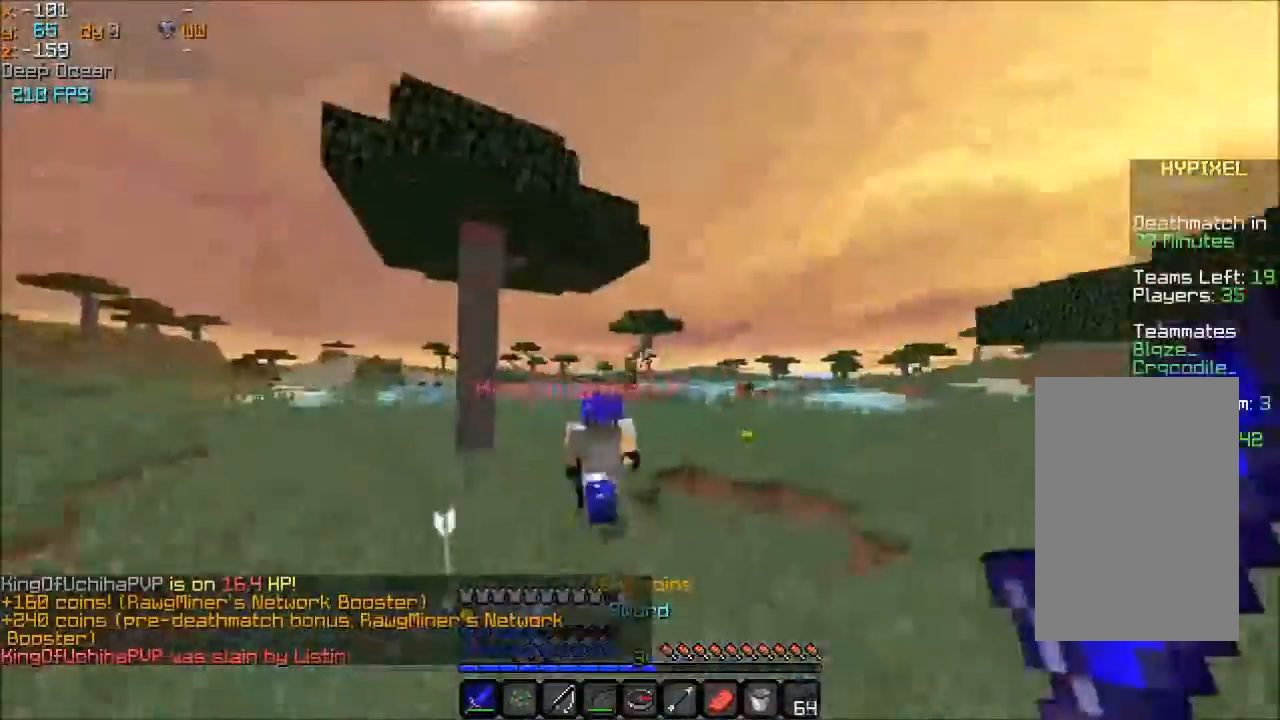
{"keys": ["w"], "mouse": ["left"], "events": [[133, "space", "up"], [233, "mouse_left", "down"], [333, "mouse_left", "up"], [367, "mouse_left", "down"], [434, "mouse_left", "up"], [467, "mouse_left", "down"]]}
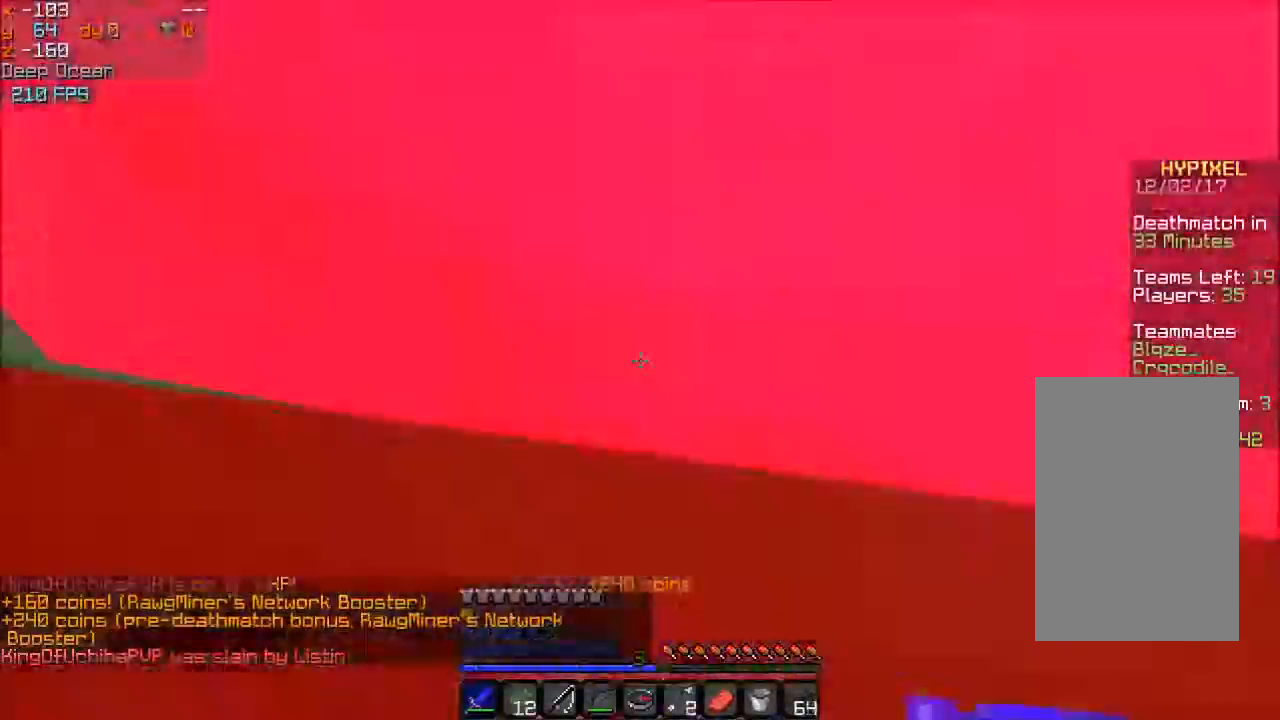
{"keys": ["w"], "mouse": [], "events": [[167, "mouse_left", "up"], [200, "mouse_left", "down"], [234, "a", "down"], [334, "mouse_left", "up"], [434, "a", "up"]]}
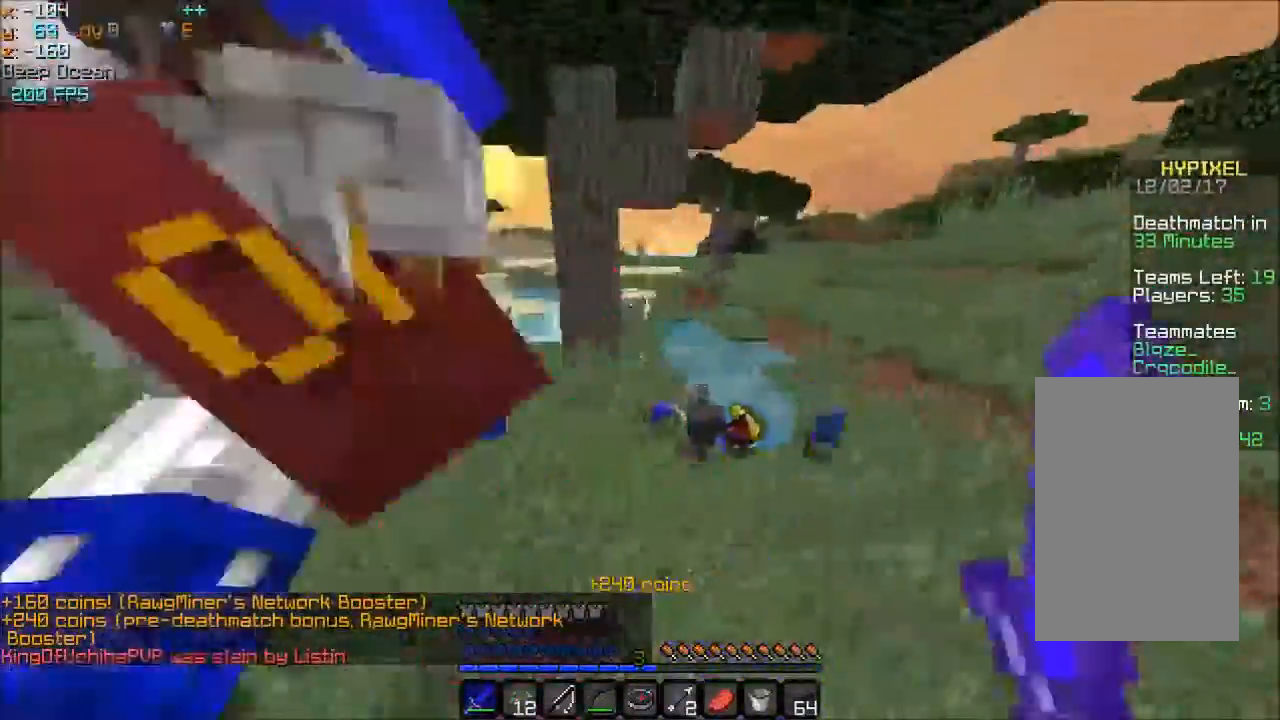
{"keys": ["w"], "mouse": []}
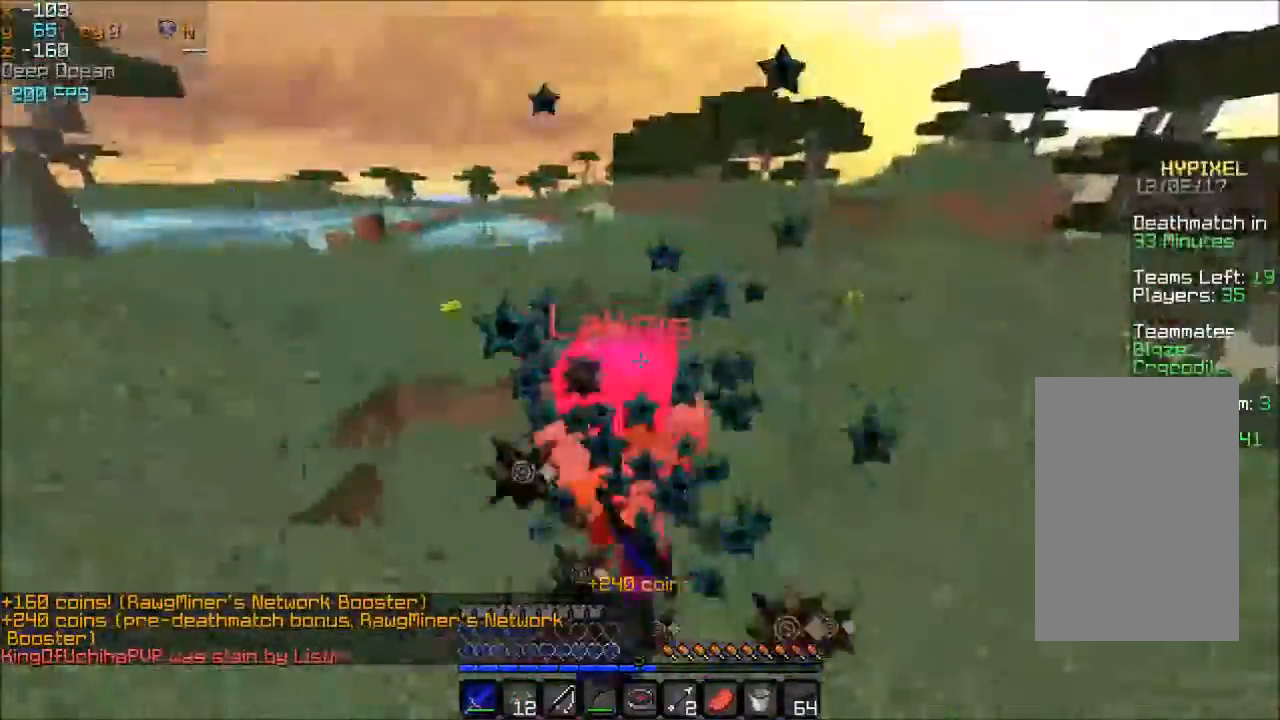
{"keys": ["w"], "mouse": [], "events": [[34, "mouse_left", "down"], [67, "mouse_left", "up"], [167, "mouse_left", "down"], [234, "mouse_left", "up"], [267, "mouse_left", "down"], [334, "mouse_left", "up"], [367, "mouse_left", "down"], [467, "mouse_left", "up"]]}
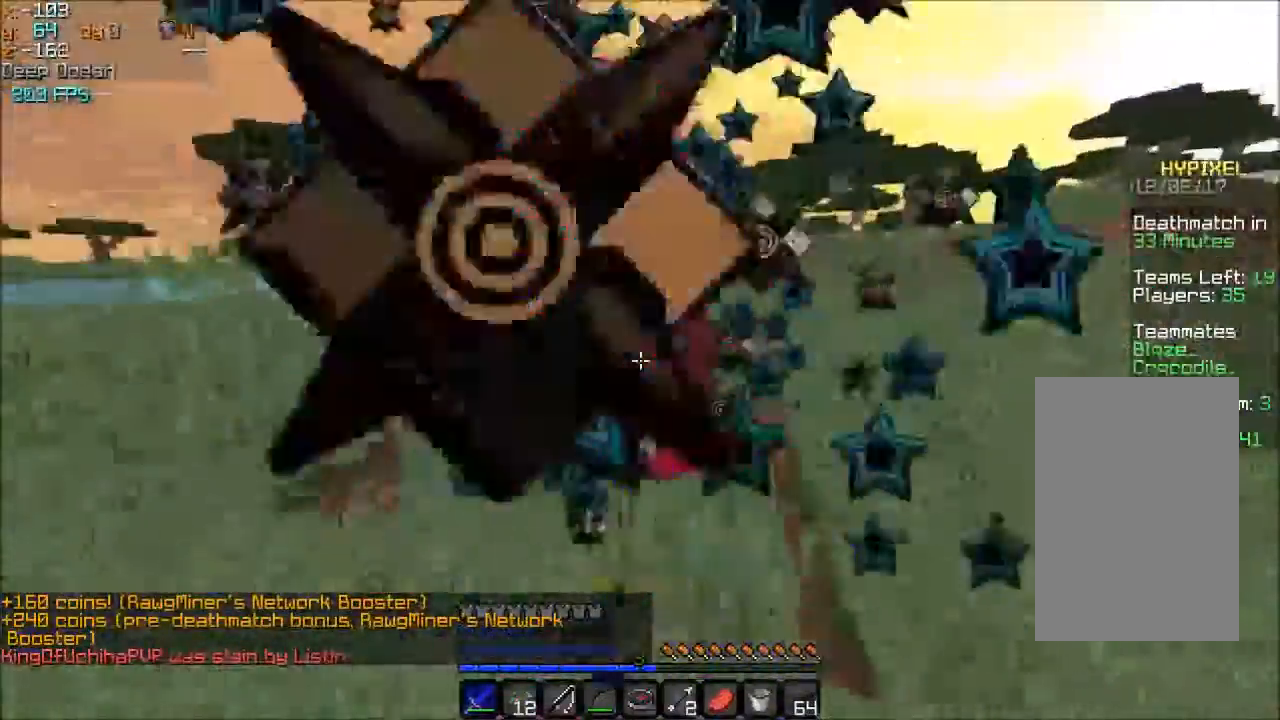
{"keys": ["w"], "mouse": ["left"], "events": [[167, "mouse_left", "down"], [233, "mouse_left", "up"], [267, "mouse_left", "down"], [333, "mouse_left", "up"], [367, "mouse_left", "down"], [467, "mouse_left", "up"], [500, "mouse_left", "down"]]}
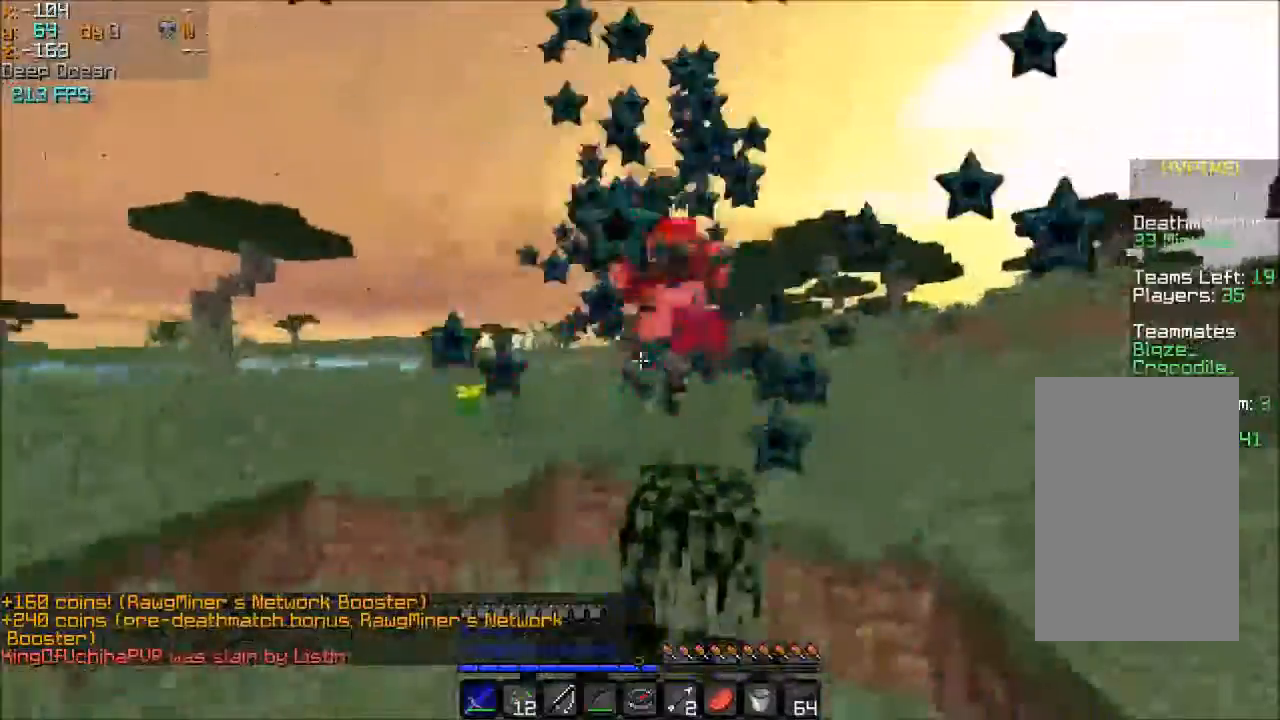
{"keys": ["w"], "mouse": ["right"], "events": [[34, "space", "down"], [67, "mouse_left", "up"], [200, "space", "up"], [301, "mouse_right", "down"]]}
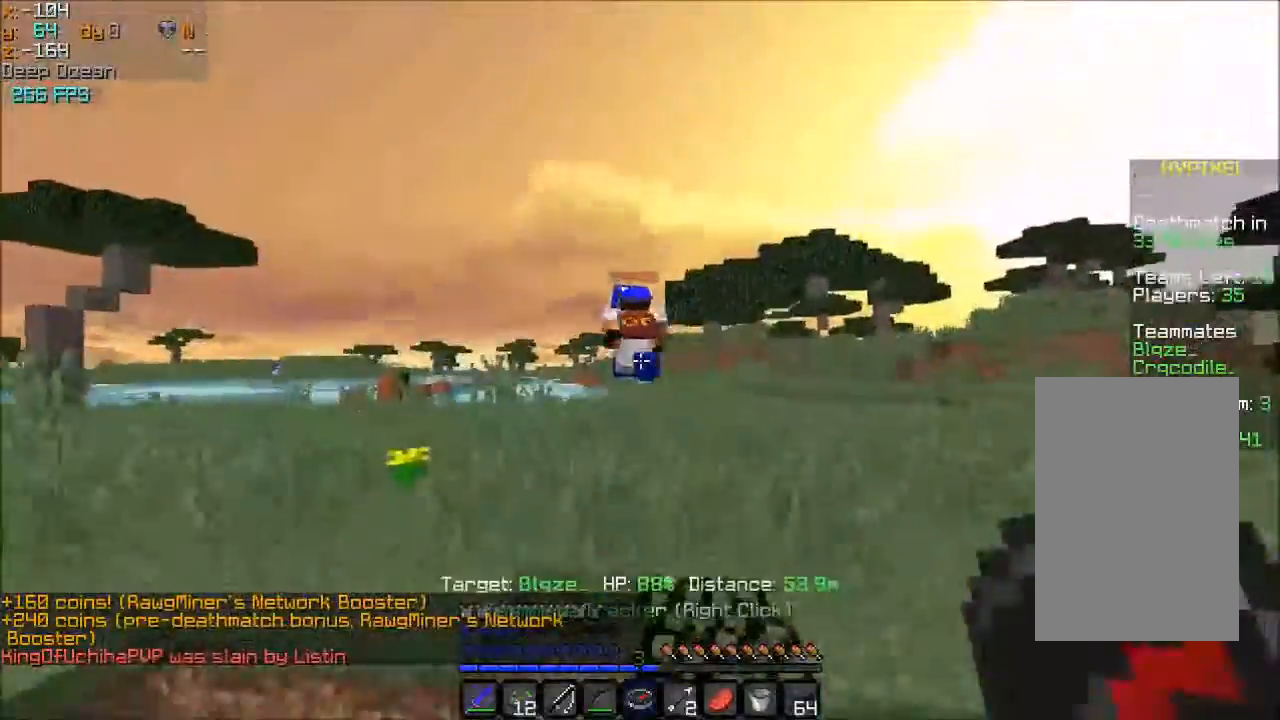
{"keys": ["space", "w"], "mouse": [], "events": [[167, "mouse_right", "up"], [300, "space", "down"]]}
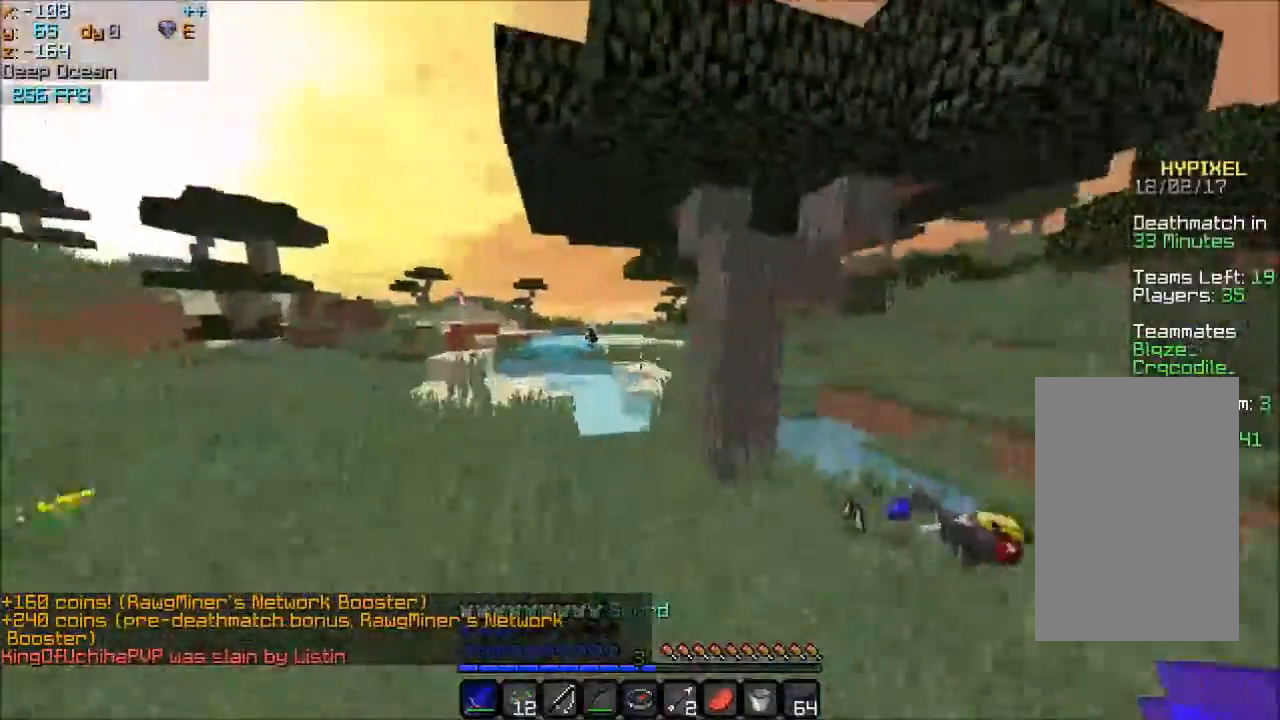
{"keys": ["w"], "mouse": [], "events": [[34, "space", "up"], [301, "space", "down"], [367, "mouse_left", "down"], [401, "mouse_left", "up"], [467, "mouse_left", "down"], [501, "mouse_left", "up"], [501, "space", "up"]]}
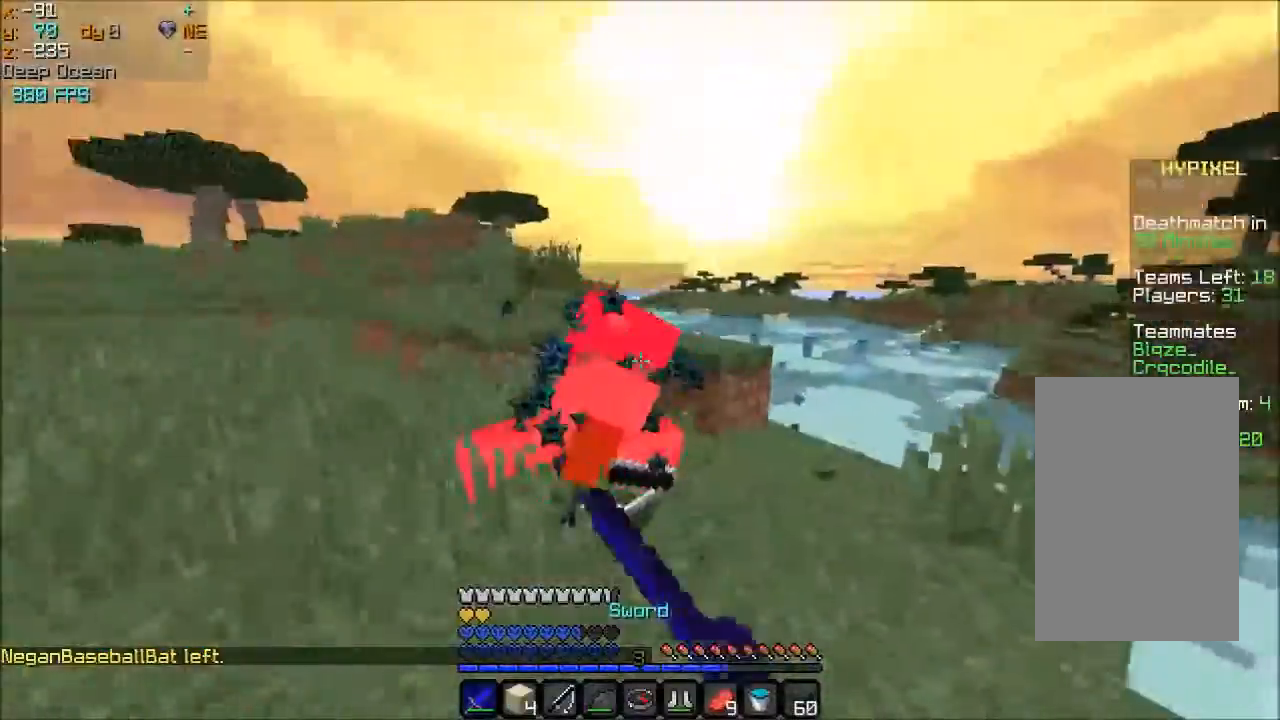
{"keys": ["w"], "mouse": ["left"], "events": [[67, "mouse_left", "down"], [100, "mouse_left", "up"], [200, "mouse_left", "down"], [267, "mouse_left", "up"], [300, "mouse_left", "down"], [367, "mouse_left", "up"], [400, "mouse_left", "down"], [467, "mouse_left", "up"], [500, "mouse_left", "down"]]}
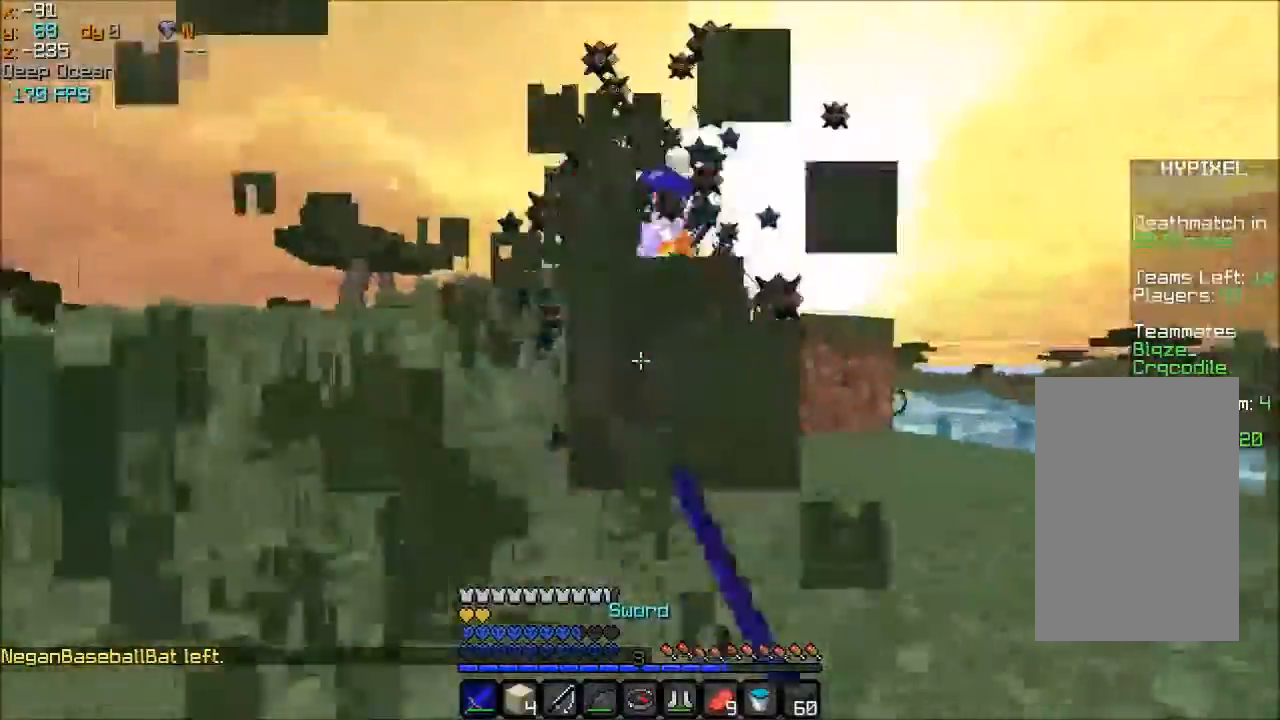
{"keys": ["w"], "mouse": ["left"], "events": [[67, "mouse_left", "up"], [67, "space", "down"], [167, "space", "up"], [334, "mouse_left", "down"]]}
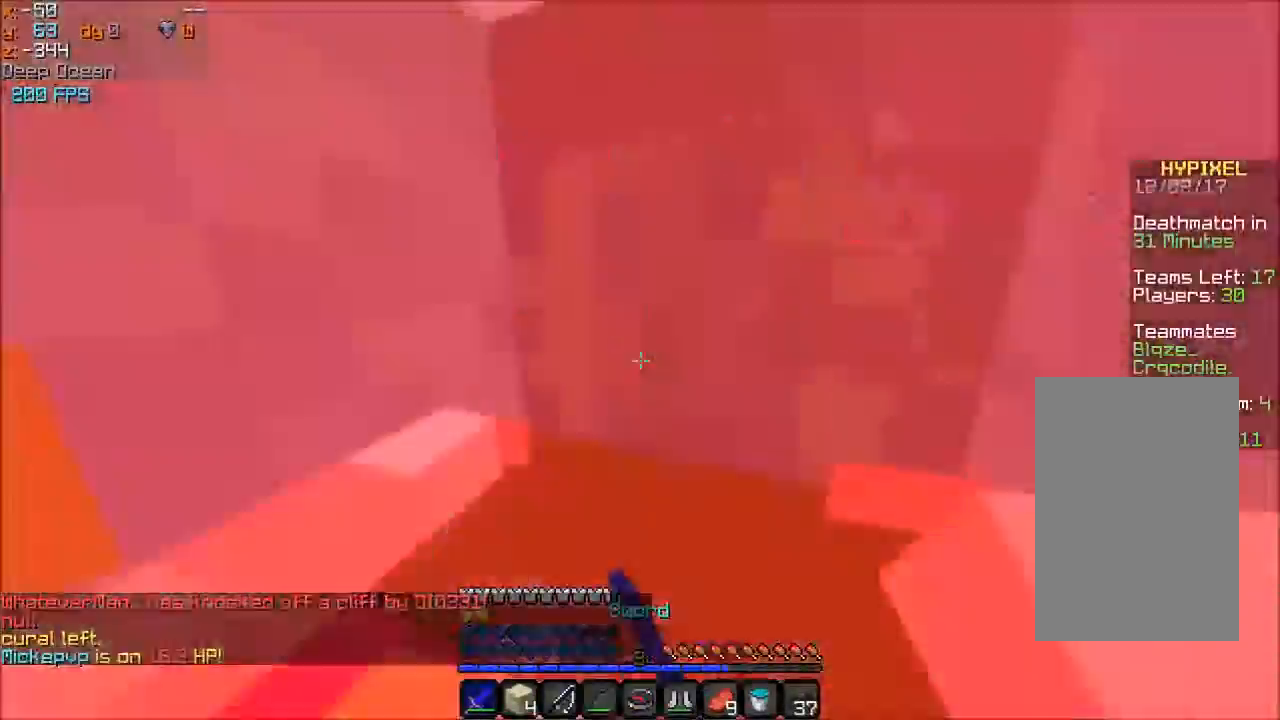
{"keys": ["w"], "mouse": [], "events": [[100, "mouse_left", "up"], [133, "mouse_left", "down"], [200, "mouse_left", "up"], [233, "mouse_left", "down"], [333, "mouse_left", "up"], [367, "mouse_left", "down"], [434, "mouse_left", "up"]]}
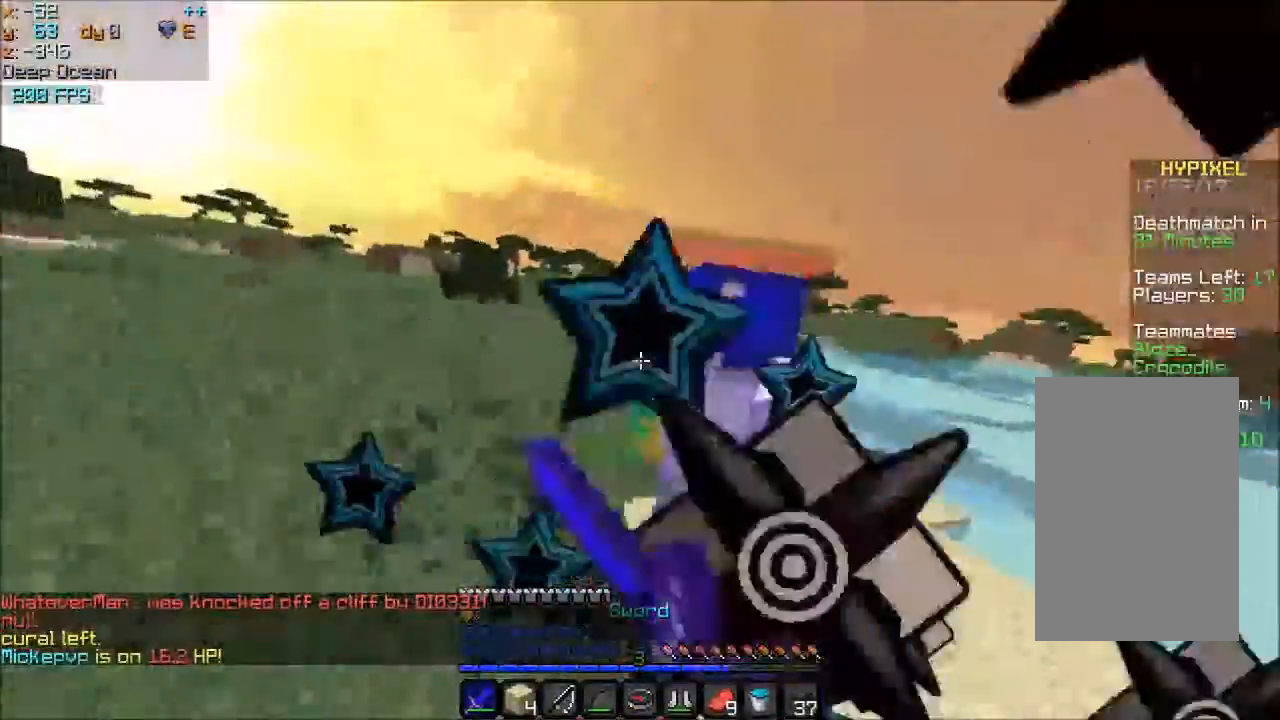
{"keys": ["w"], "mouse": [], "events": [[67, "mouse_left", "down"], [134, "mouse_left", "up"], [200, "mouse_left", "down"], [334, "mouse_left", "up"], [434, "mouse_left", "down"], [501, "mouse_left", "up"]]}
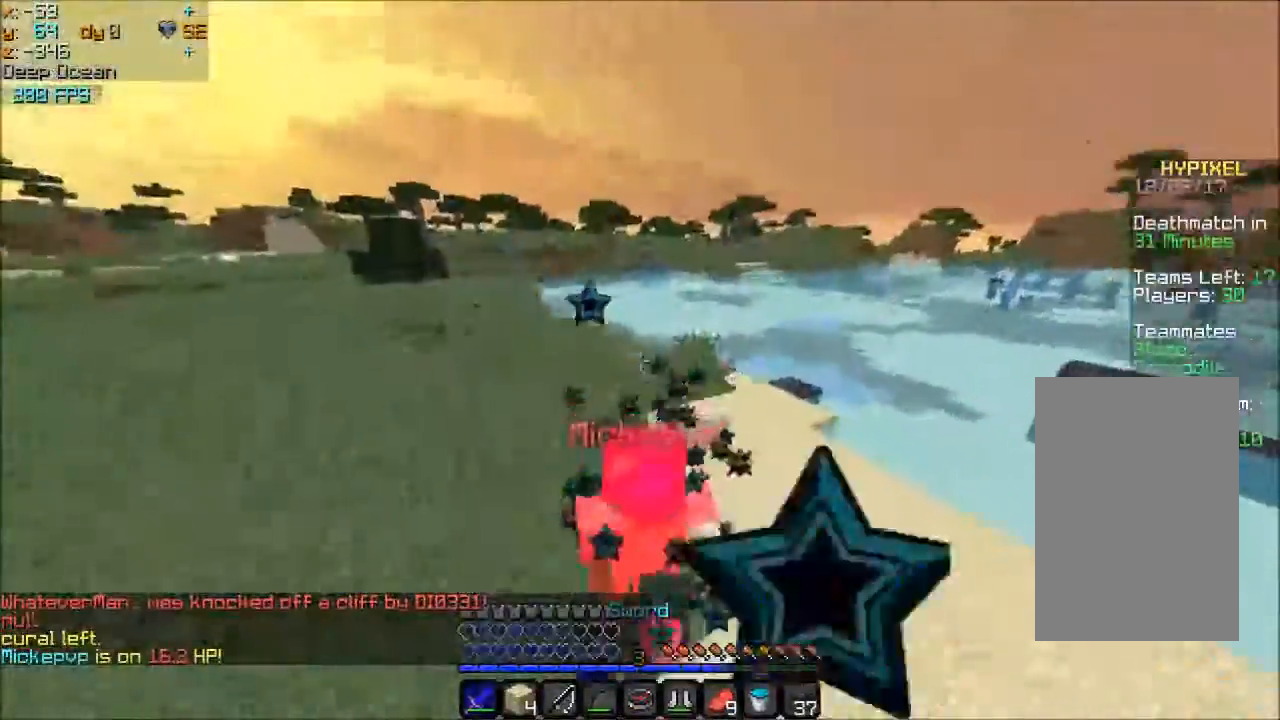
{"keys": ["w"], "mouse": []}
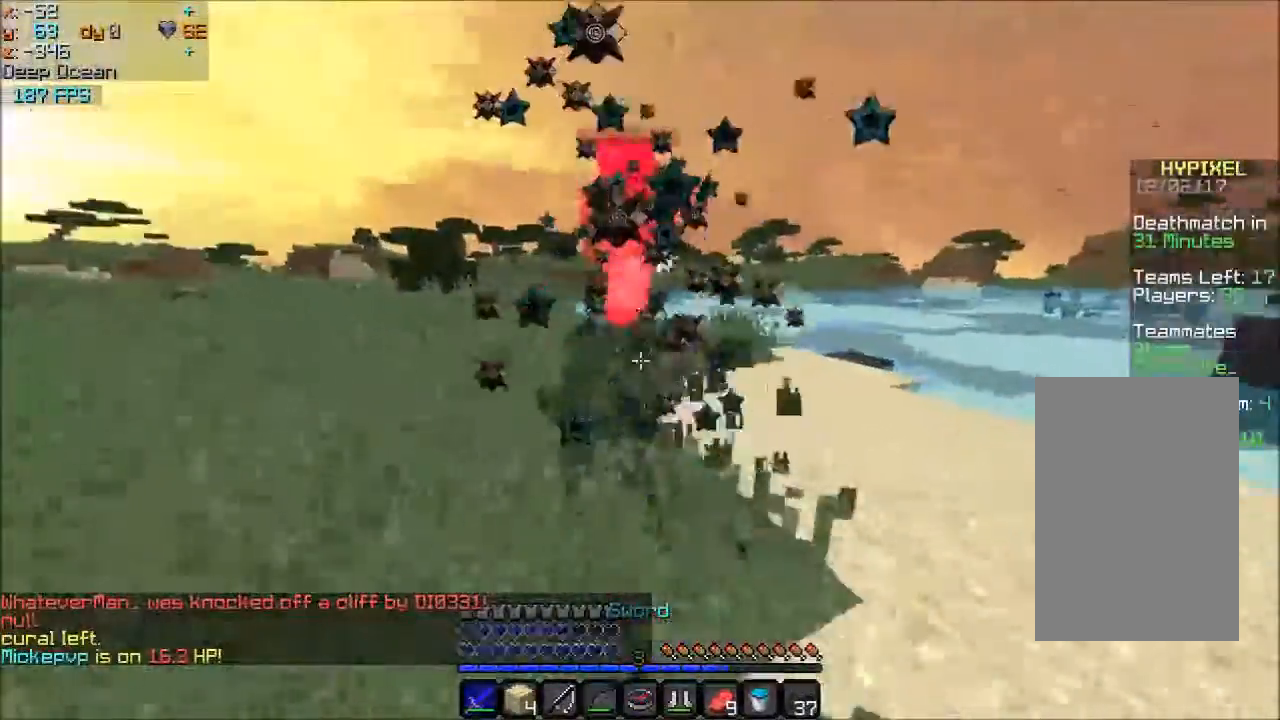
{"keys": ["w"], "mouse": [], "events": [[34, "mouse_left", "down"], [100, "mouse_left", "up"], [200, "space", "down"], [434, "space", "up"]]}
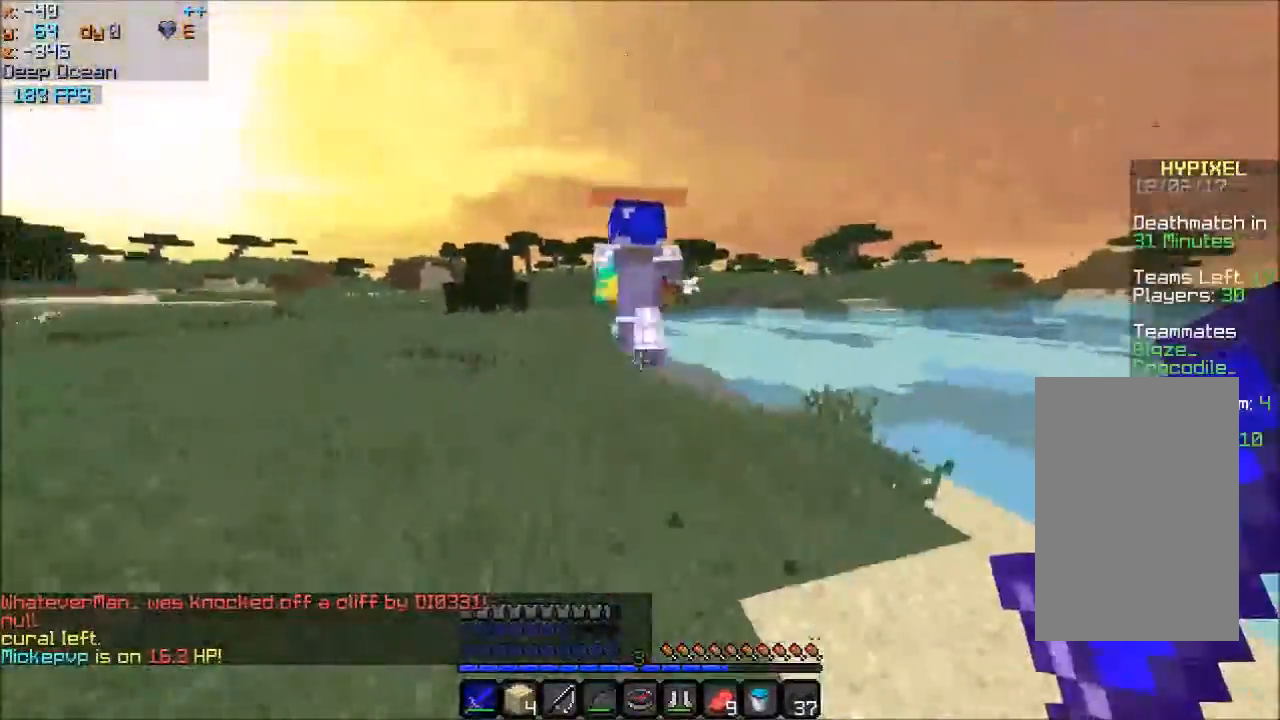
{"keys": ["w"], "mouse": [], "events": [[200, "space", "down"], [434, "mouse_left", "down"], [500, "mouse_left", "up"], [500, "space", "up"]]}
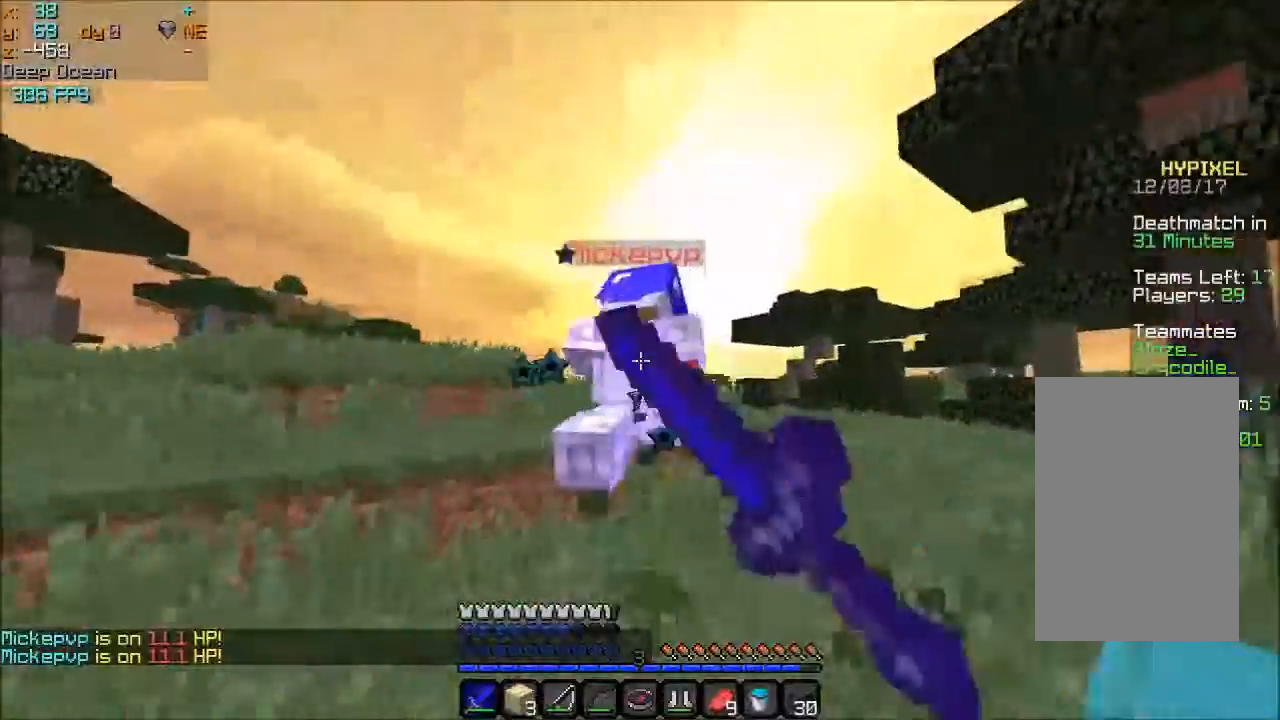
{"keys": ["w"], "mouse": [], "events": [[34, "mouse_left", "down"], [100, "mouse_left", "up"], [334, "mouse_left", "down"], [367, "mouse_left", "up"]]}
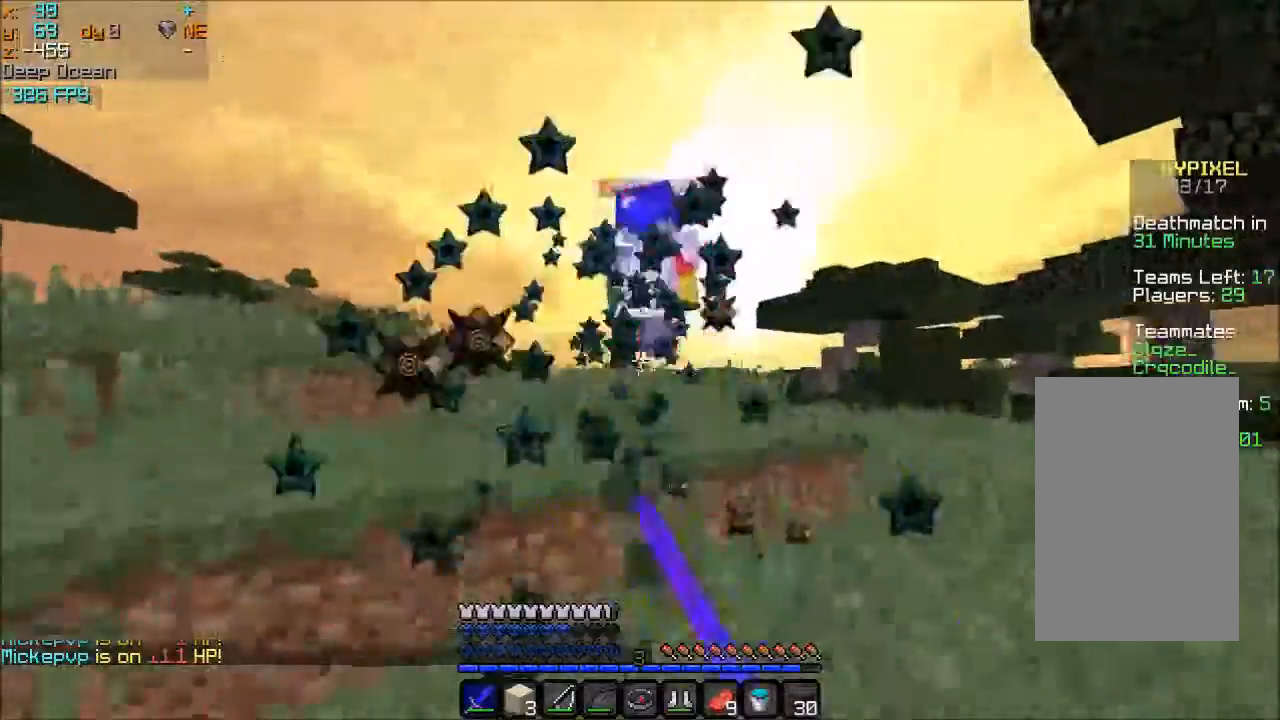
{"keys": ["space", "w"], "mouse": [], "events": [[267, "space", "down"]]}
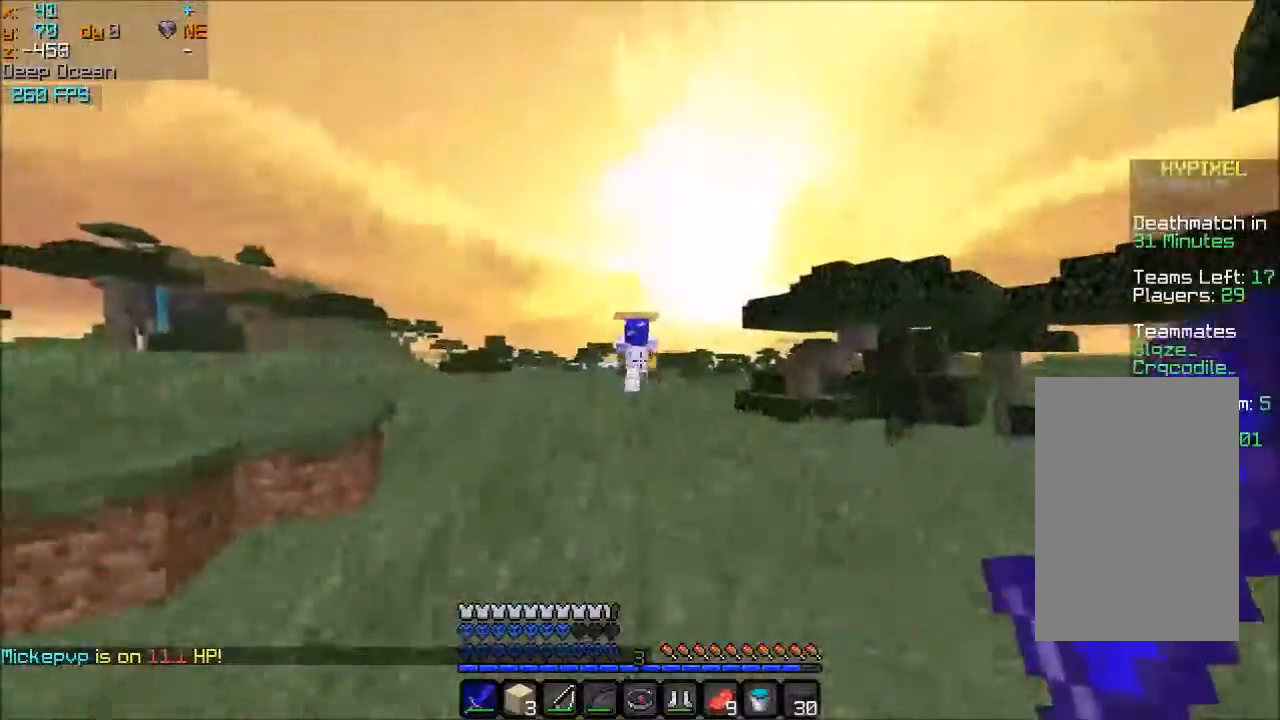
{"keys": ["w"], "mouse": ["right"], "events": [[67, "space", "up"], [167, "space", "down"], [334, "mouse_right", "down"], [467, "space", "up"]]}
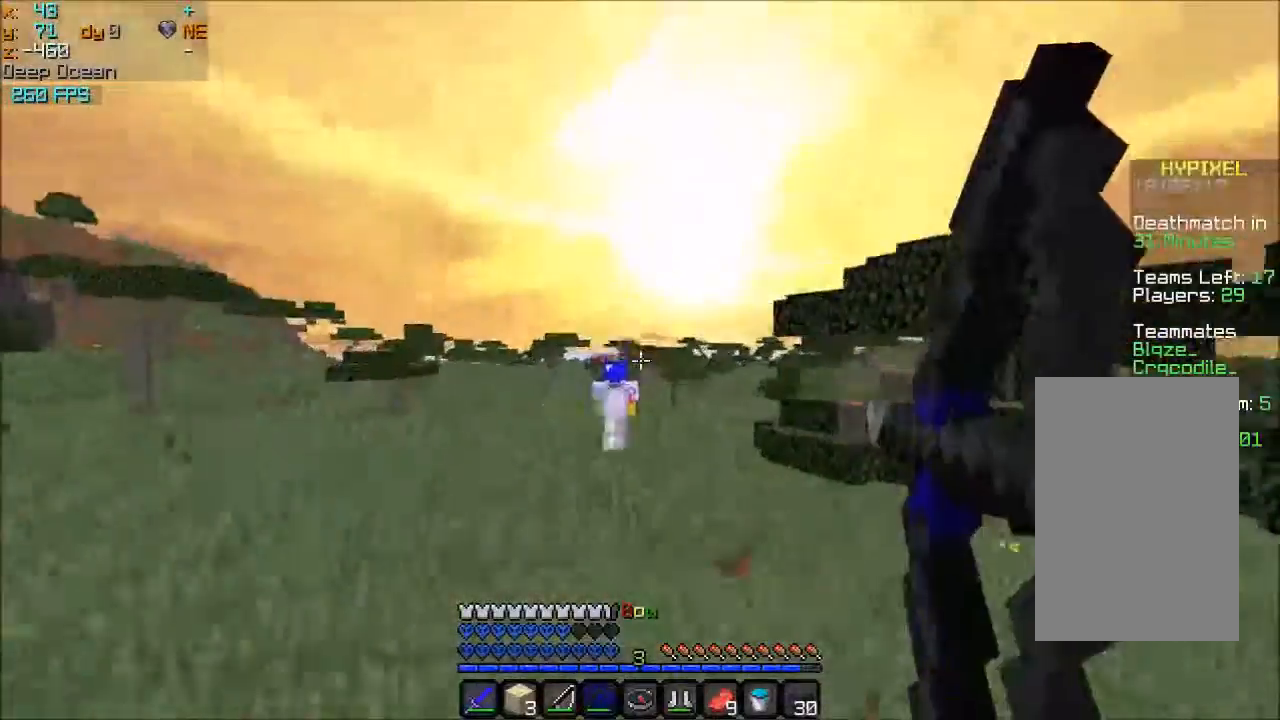
{"keys": ["w"], "mouse": ["right"], "events": []}
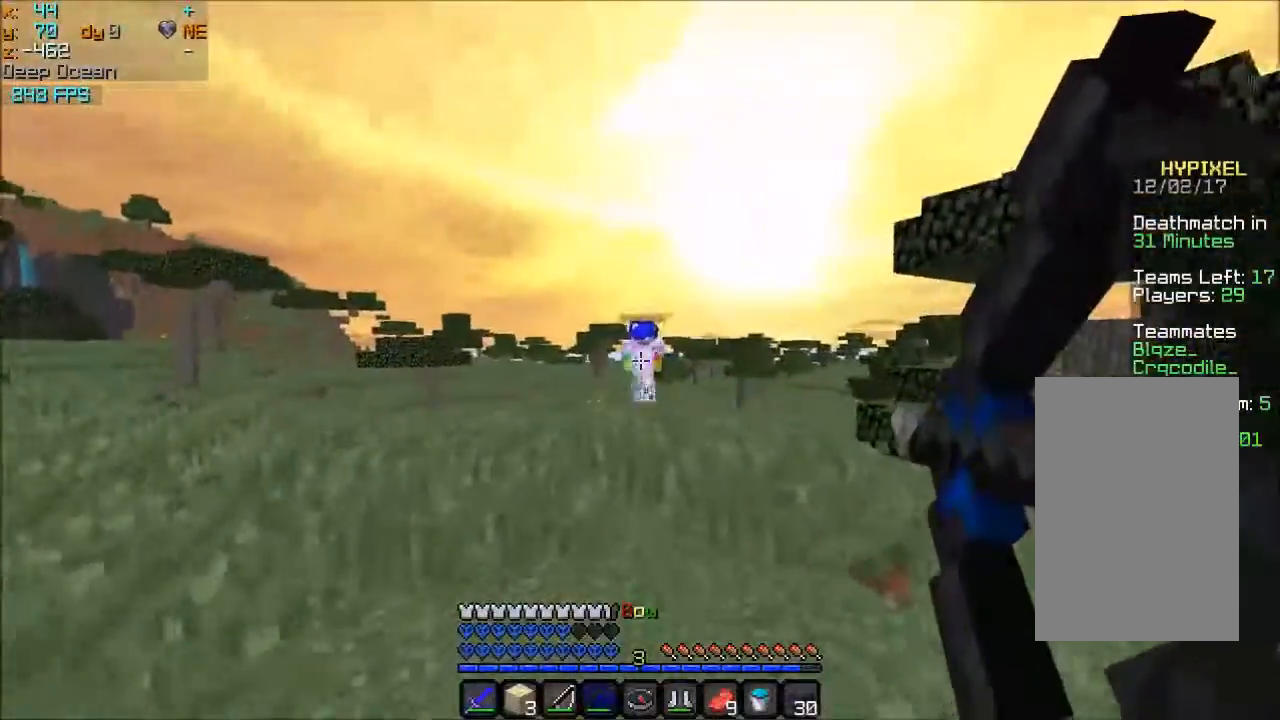
{"keys": ["space", "w"], "mouse": ["right"], "events": [[267, "space", "down"], [301, "mouse_right", "up"], [434, "mouse_right", "down"]]}
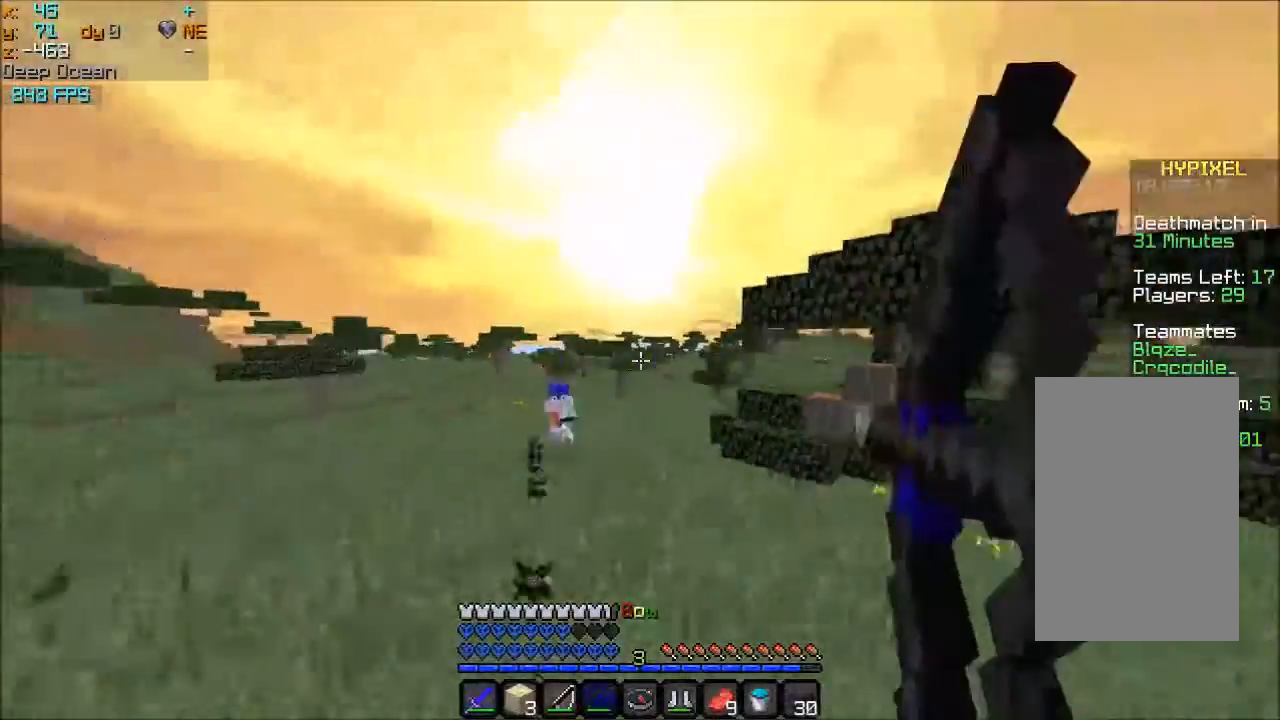
{"keys": ["w"], "mouse": [], "events": [[133, "space", "up"], [467, "mouse_right", "up"]]}
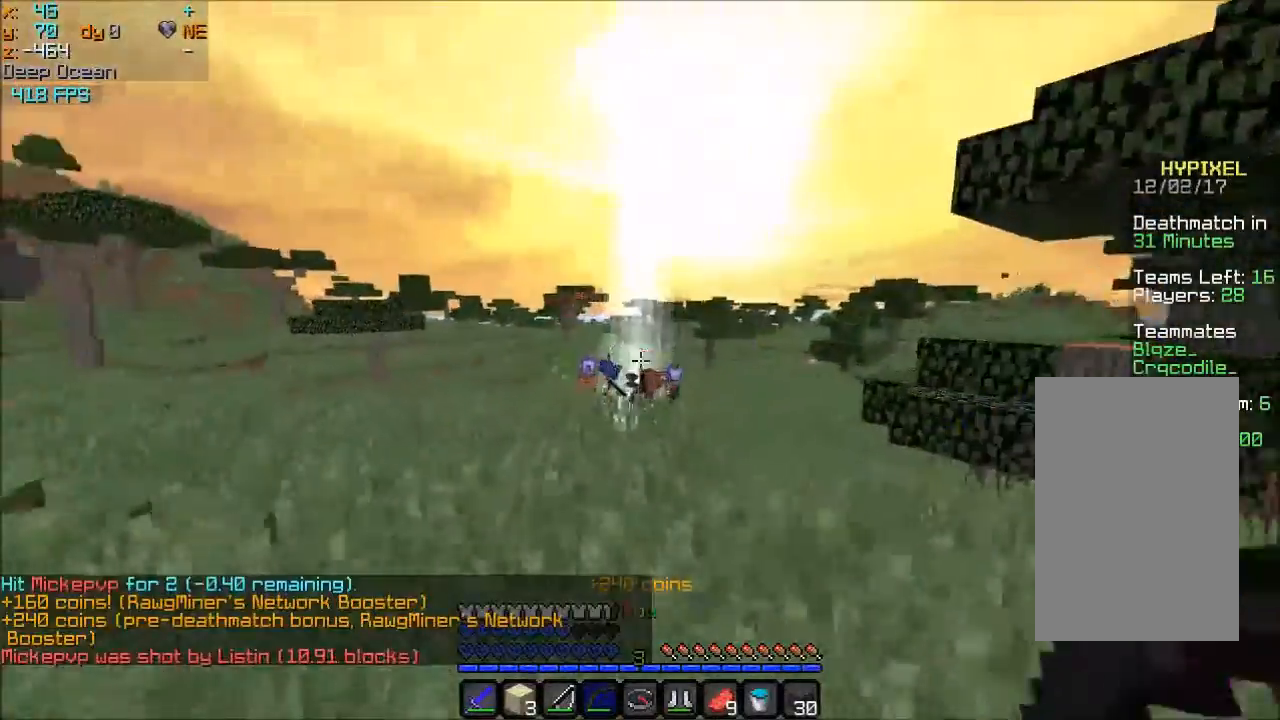
{"keys": ["w"], "mouse": [], "events": [[134, "space", "down"], [301, "space", "up"]]}
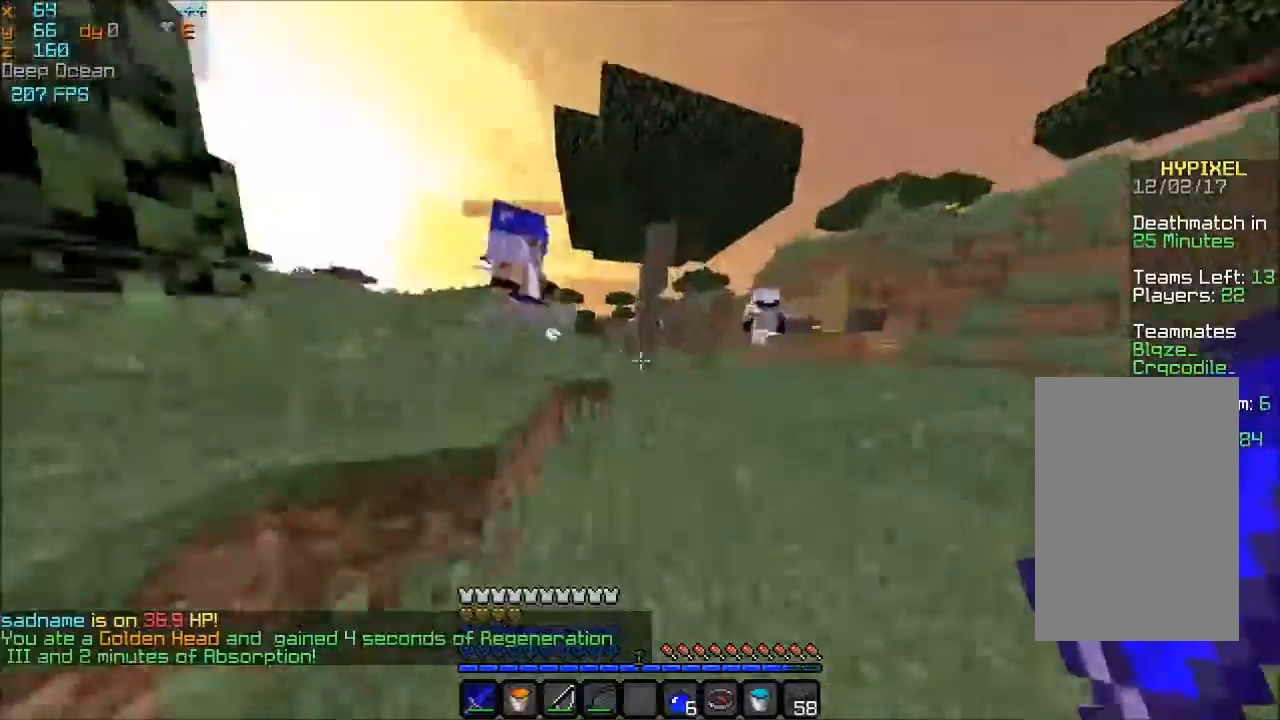
{"keys": ["w"], "mouse": ["left"], "events": [[200, "mouse_left", "down"], [233, "mouse_left", "up"], [267, "mouse_left", "down"], [333, "mouse_left", "up"], [367, "mouse_left", "down"], [434, "mouse_left", "up"], [500, "mouse_left", "down"]]}
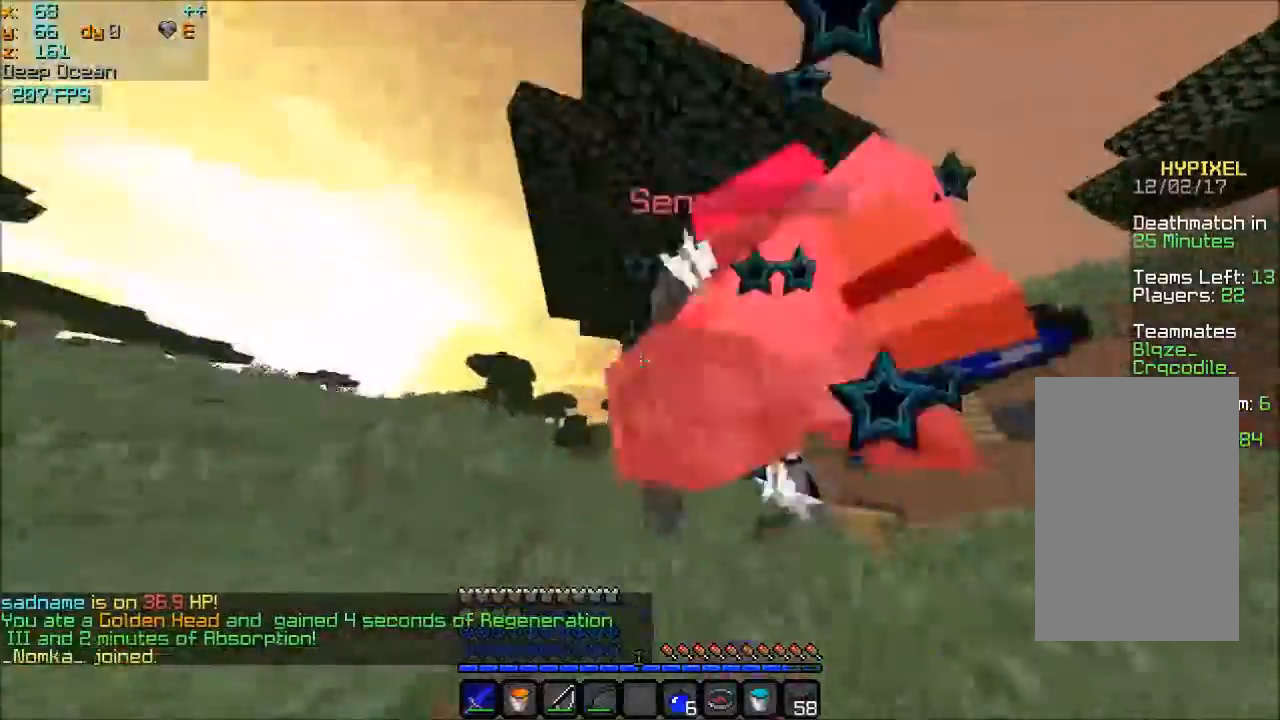
{"keys": ["w"], "mouse": [], "events": [[34, "mouse_left", "up"], [100, "mouse_left", "down"], [134, "mouse_left", "up"], [167, "mouse_left", "down"], [234, "mouse_left", "up"], [334, "mouse_left", "down"], [367, "mouse_left", "up"], [434, "mouse_left", "down"], [467, "mouse_left", "up"]]}
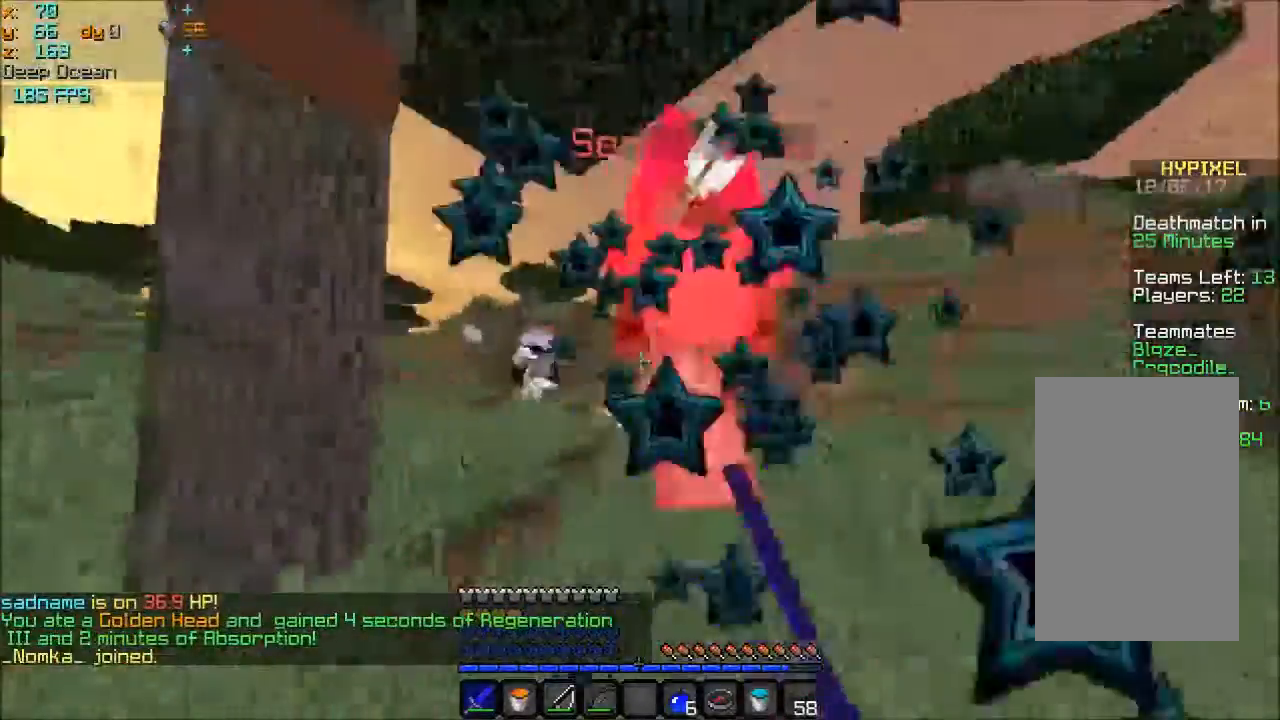
{"keys": ["a", "space", "w"], "mouse": [], "events": [[33, "mouse_left", "down"], [167, "mouse_left", "up"], [233, "a", "down"], [233, "mouse_left", "down"], [300, "mouse_left", "up"], [333, "space", "down"]]}
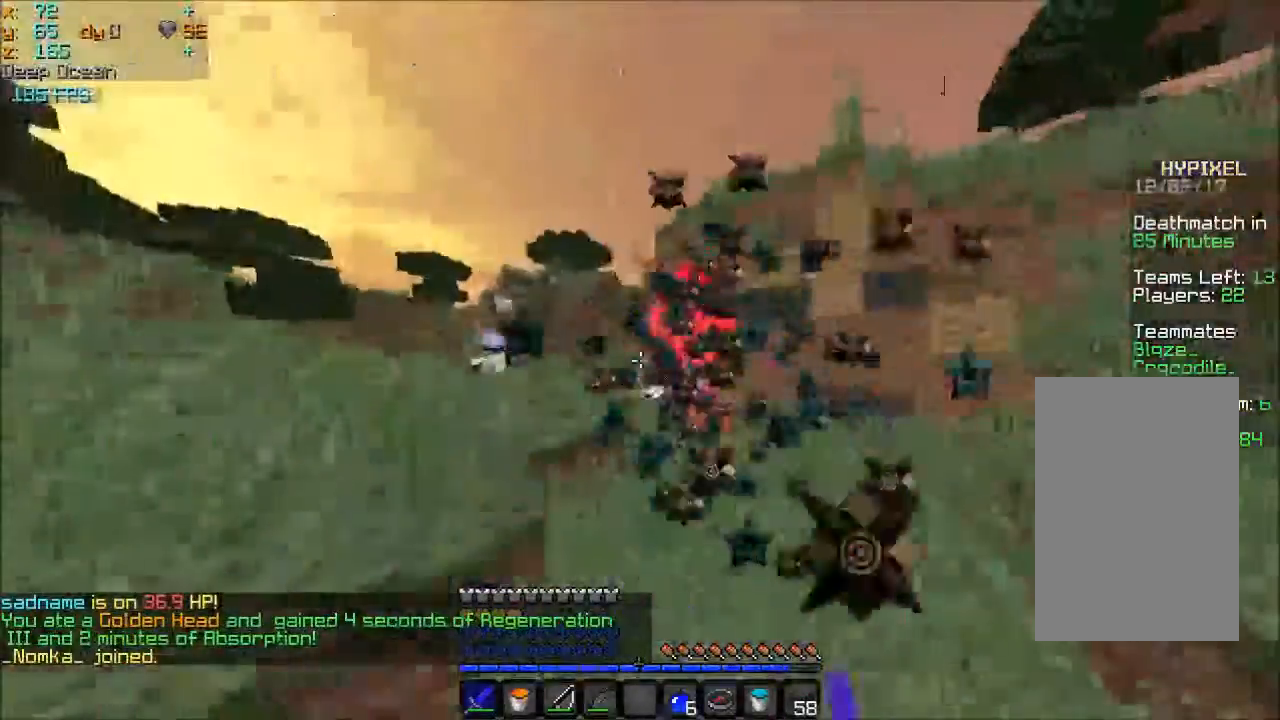
{"keys": ["w"], "mouse": [], "events": [[134, "space", "up"], [467, "a", "up"]]}